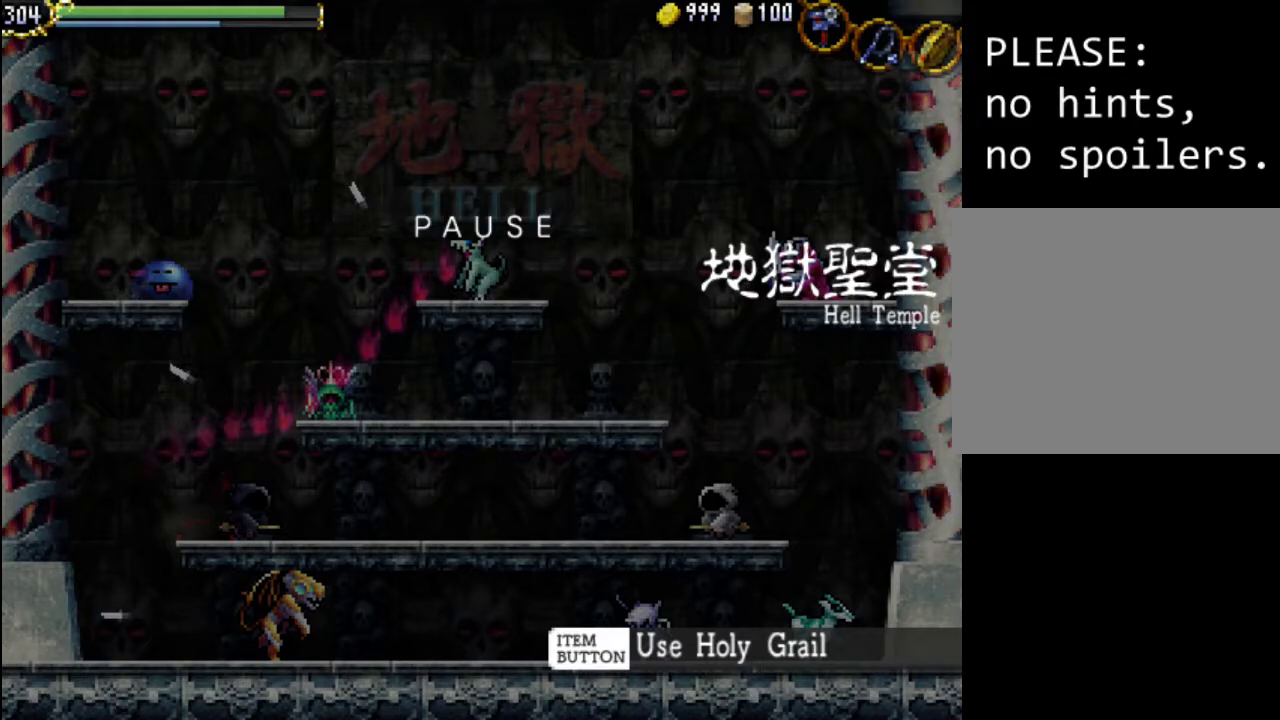
Gameplay with a controller (Xbox layout); each line is a JSON object with the inputs held at the frame after it. "events" lists button and stick changes between this image and that frame as [ms after this image, input, new state], when the widget could be followed in between. Not read: L3 R3 left_stick right_stick.
{"buttons": [], "events": [[100, "SELECT", "down"], [267, "SELECT", "up"]]}
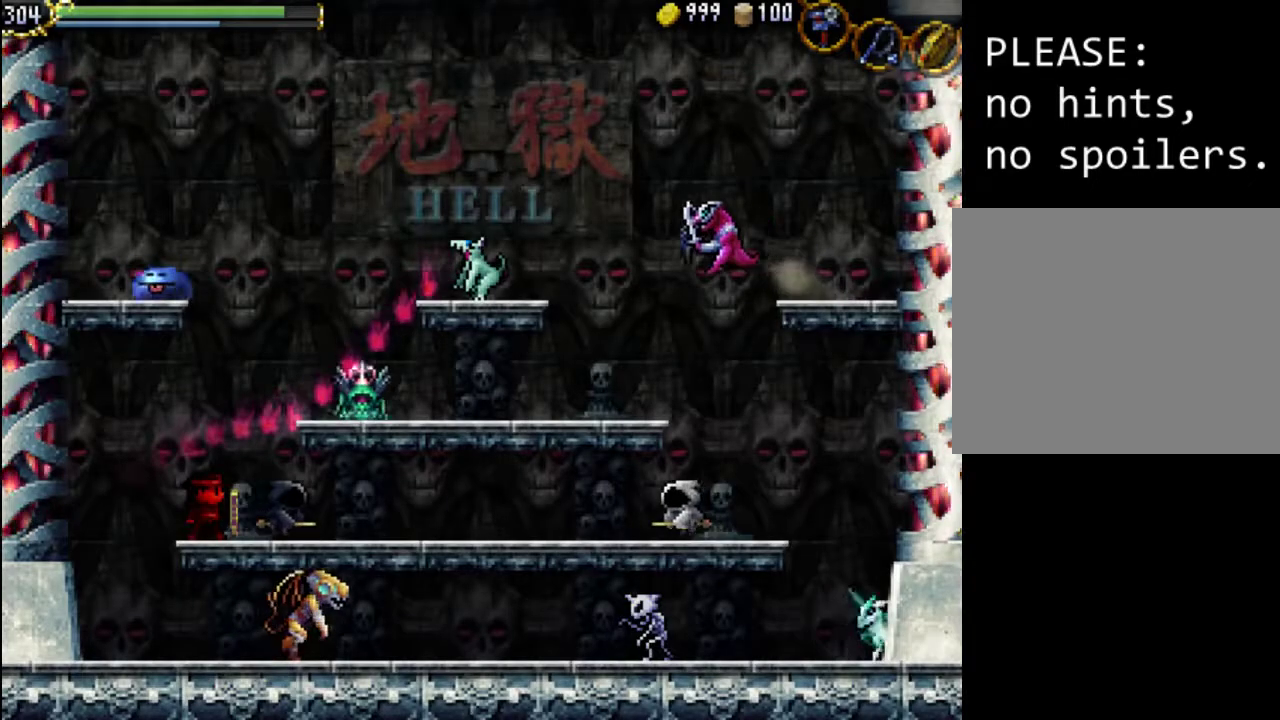
{"buttons": [], "events": [[267, "START", "down"], [467, "START", "up"]]}
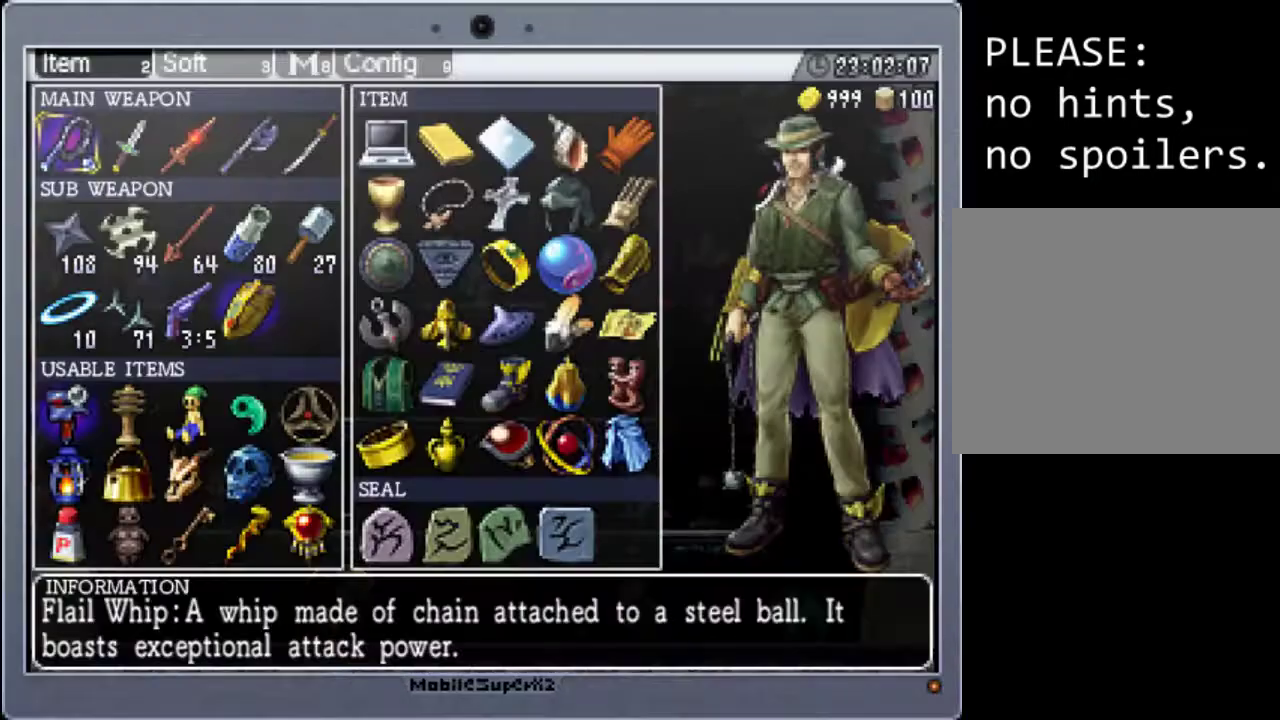
{"buttons": ["SELECT"], "events": [[500, "SELECT", "down"]]}
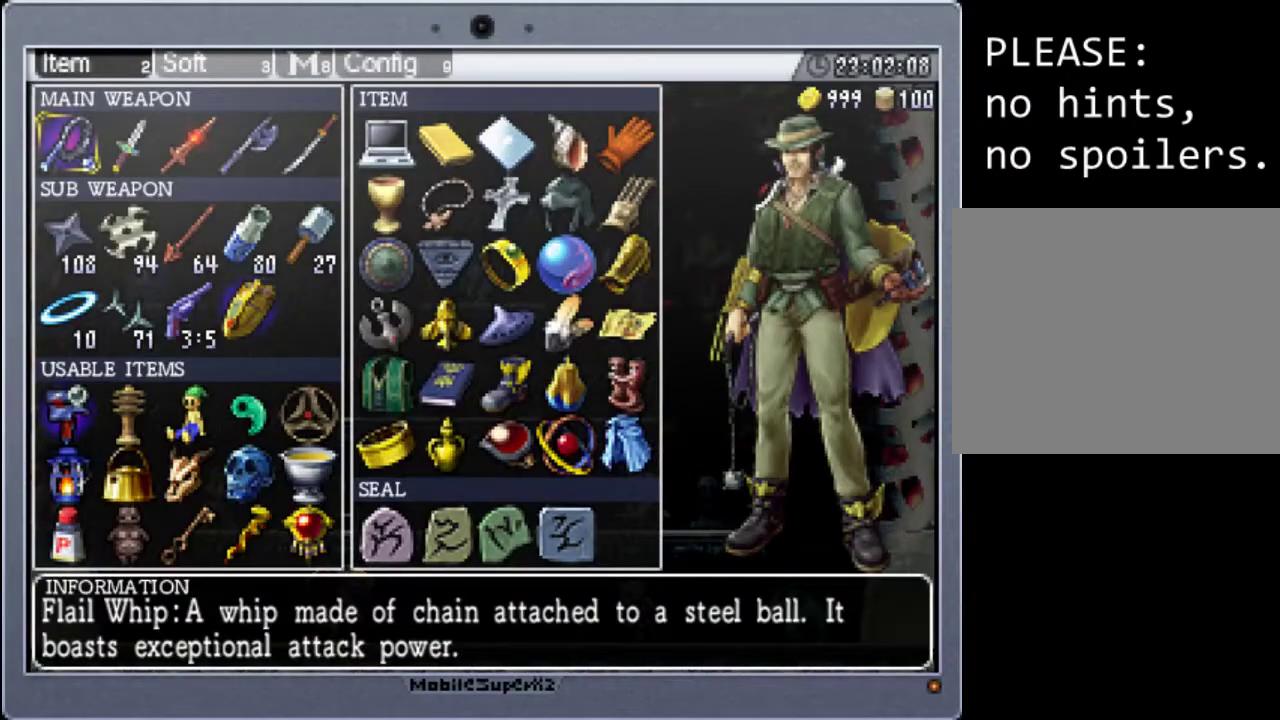
{"buttons": [], "events": [[167, "SELECT", "up"], [233, "START", "down"], [400, "START", "up"]]}
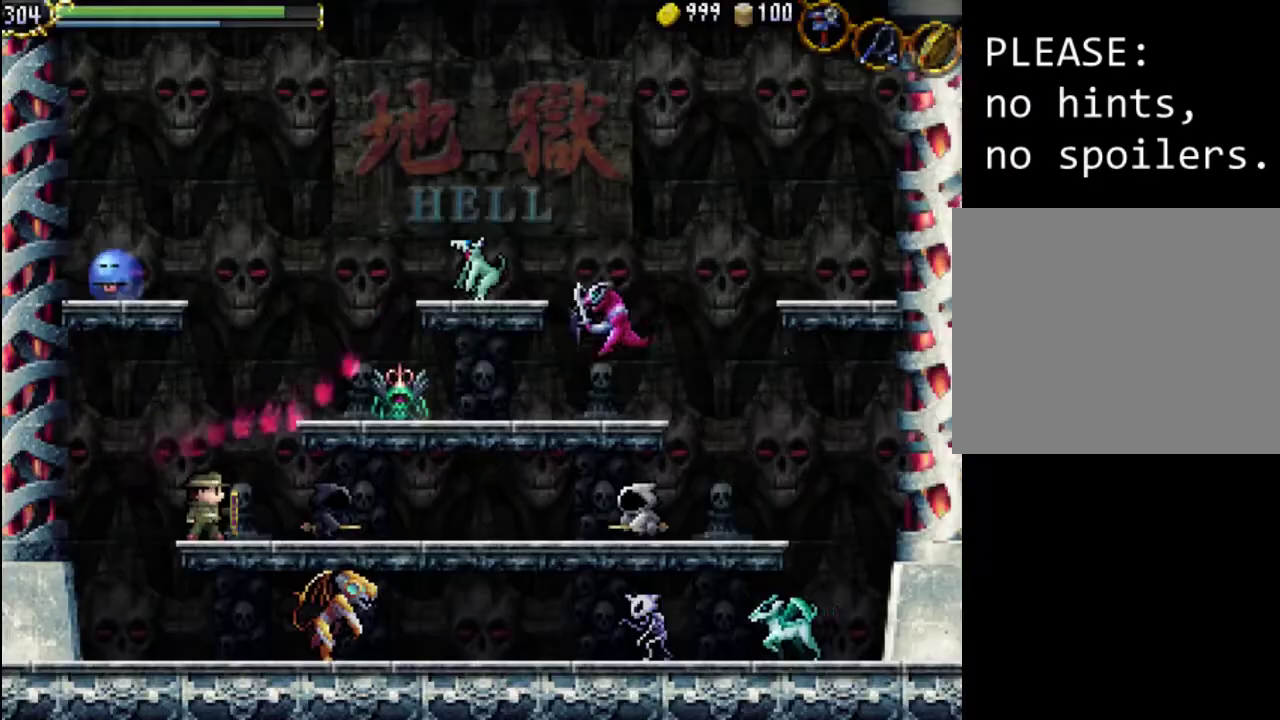
{"buttons": [], "events": [[233, "R1", "down"], [333, "R1", "up"]]}
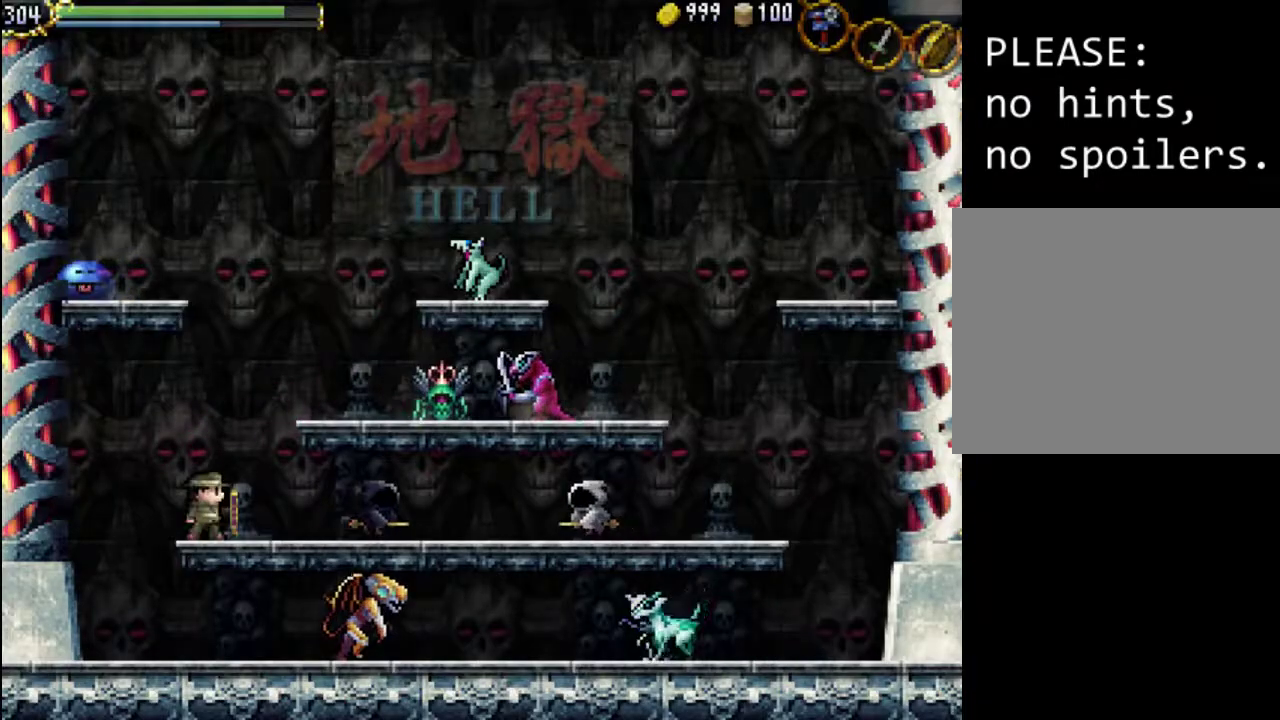
{"buttons": [], "events": [[33, "START", "down"], [200, "START", "up"], [367, "R1", "down"], [500, "R1", "up"]]}
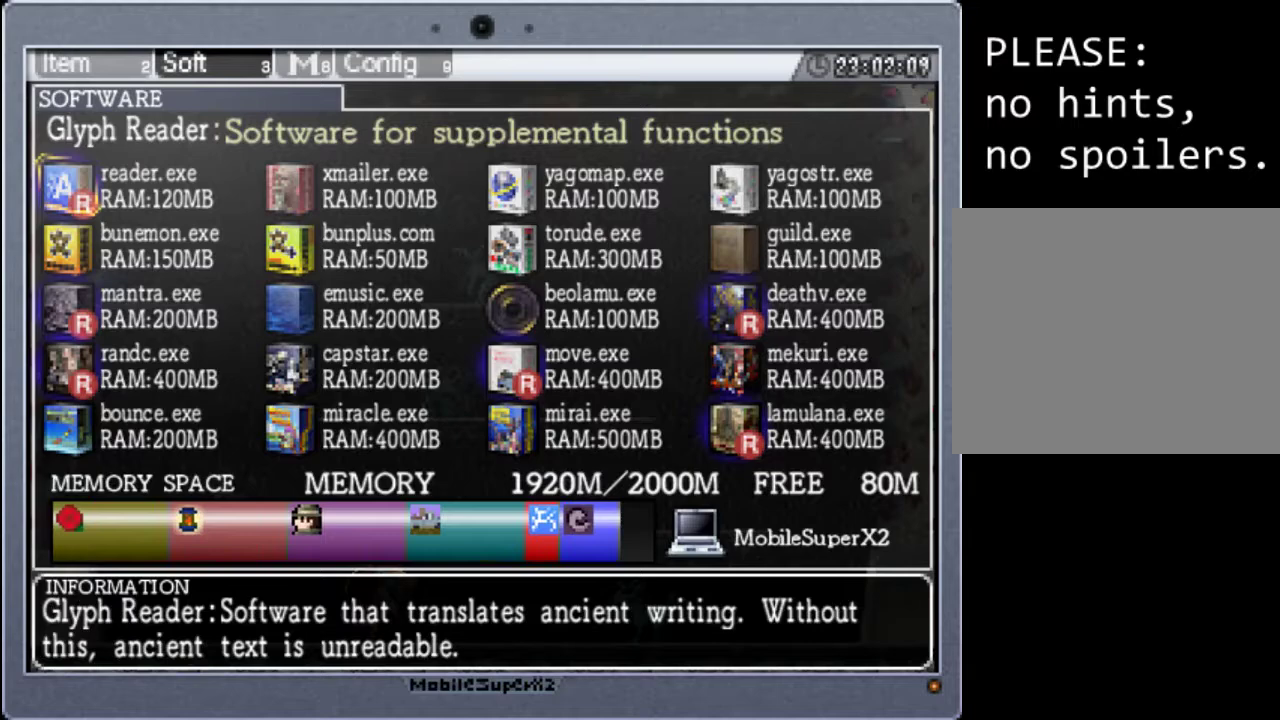
{"buttons": [], "events": [[267, "DPAD_RIGHT", "down"], [433, "DPAD_RIGHT", "up"]]}
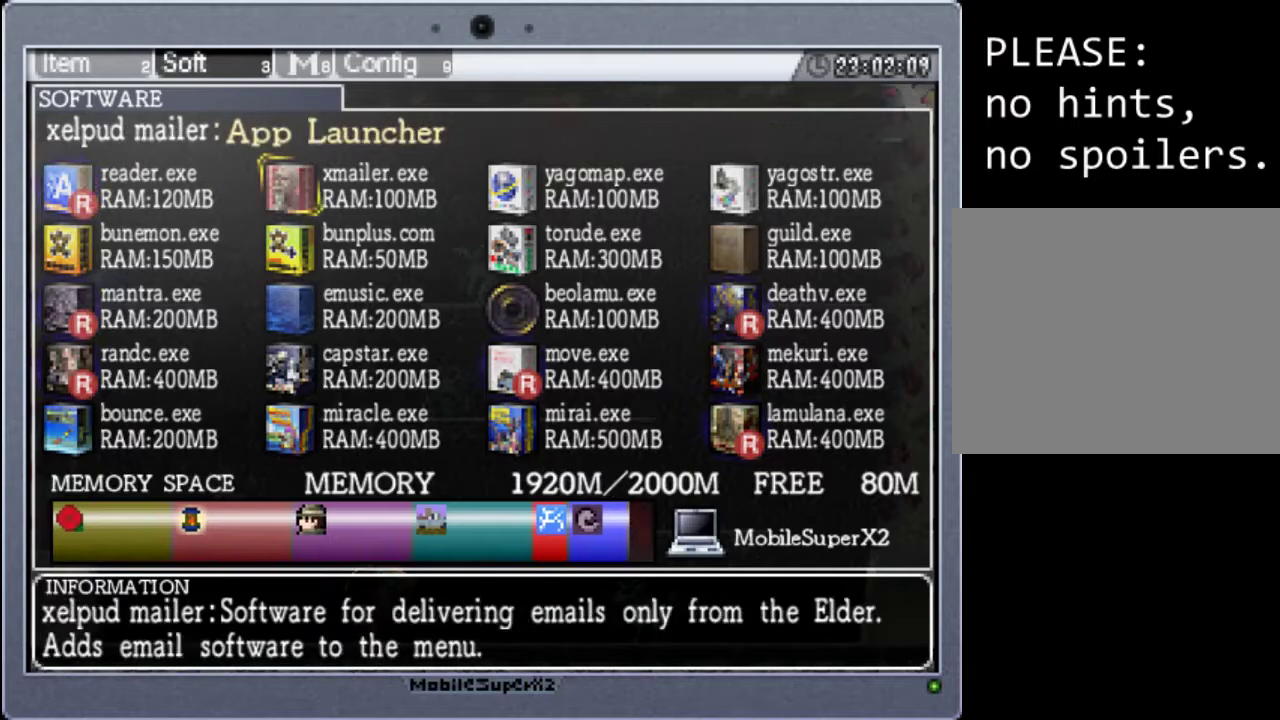
{"buttons": ["DPAD_LEFT"], "events": [[400, "DPAD_LEFT", "down"]]}
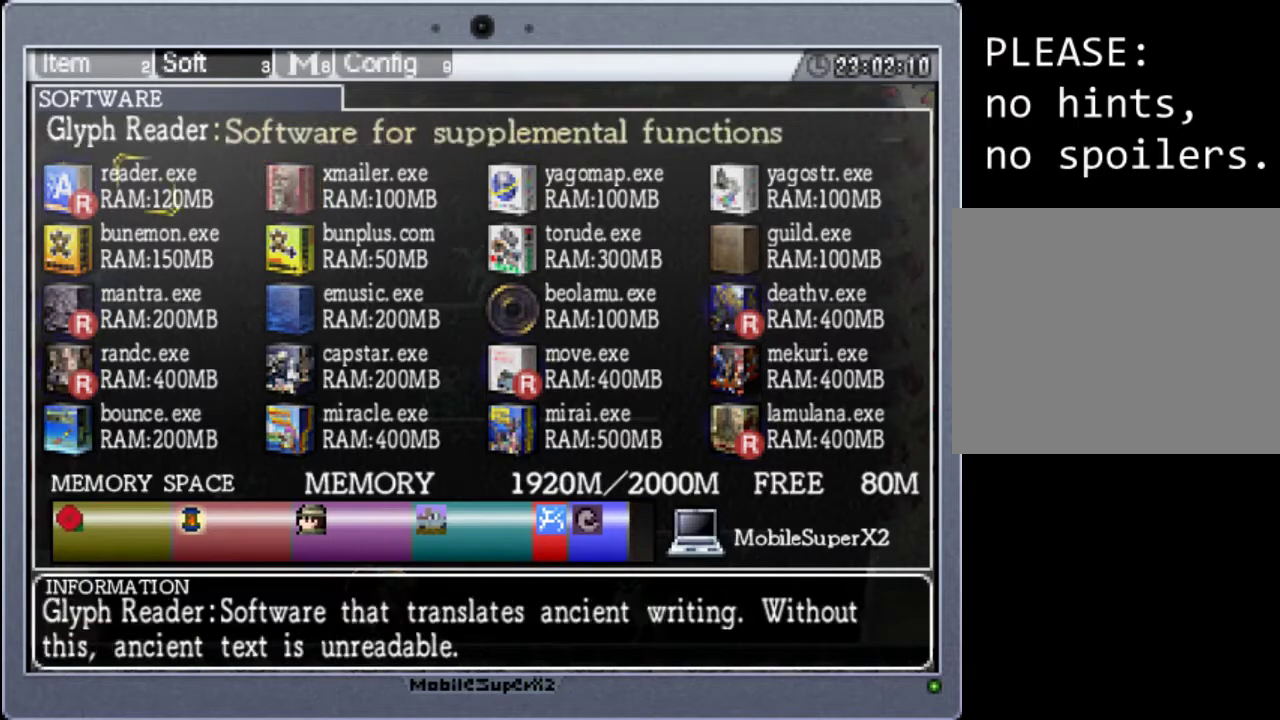
{"buttons": [], "events": [[33, "DPAD_LEFT", "up"]]}
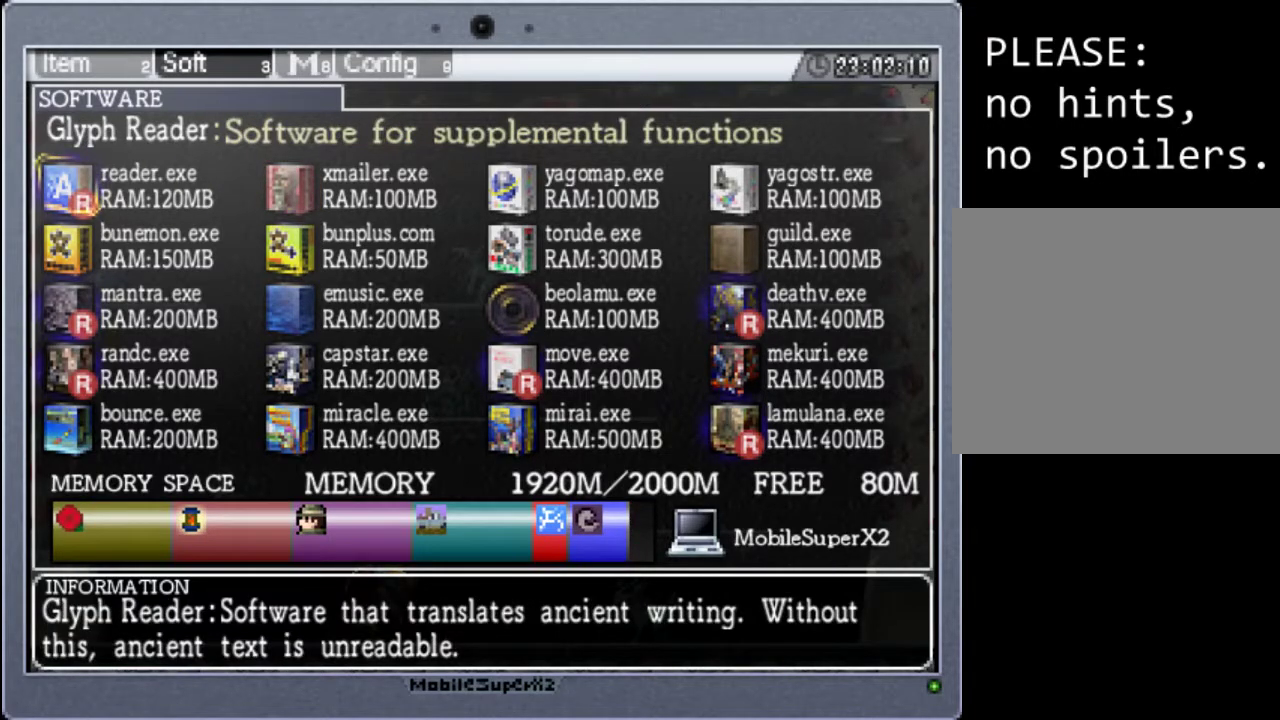
{"buttons": [], "events": []}
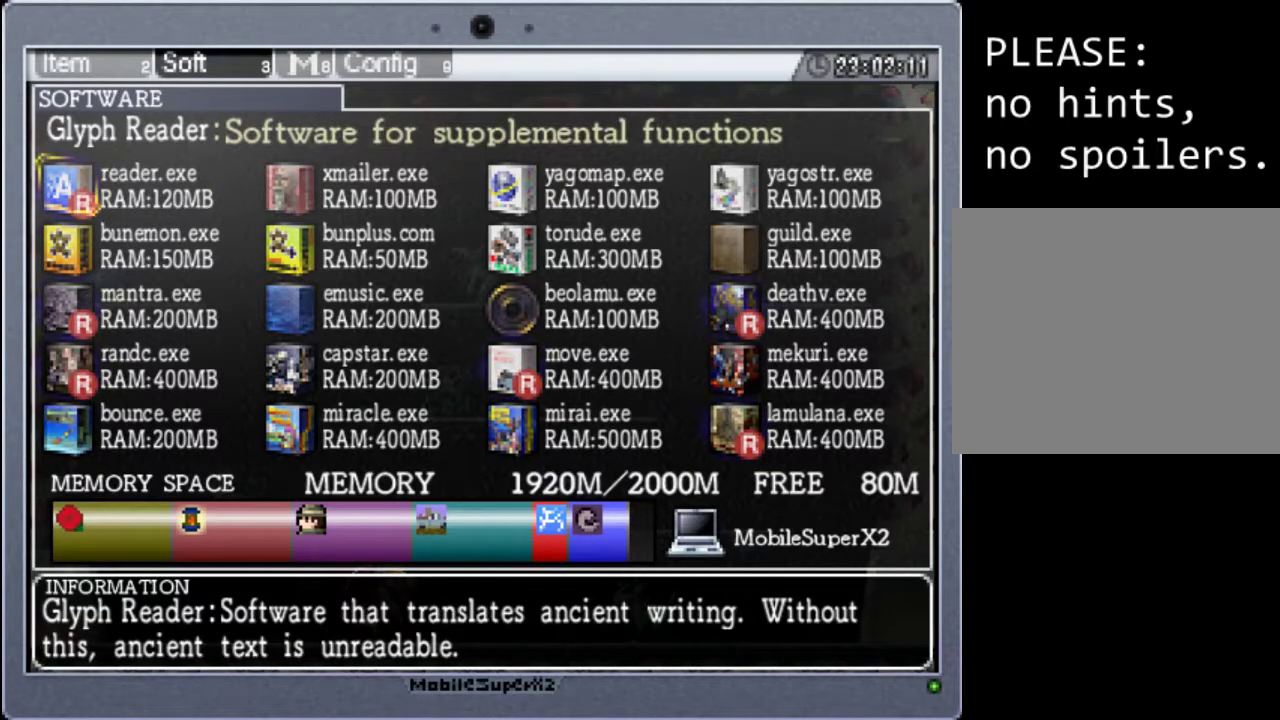
{"buttons": ["SELECT"], "events": [[367, "SELECT", "down"]]}
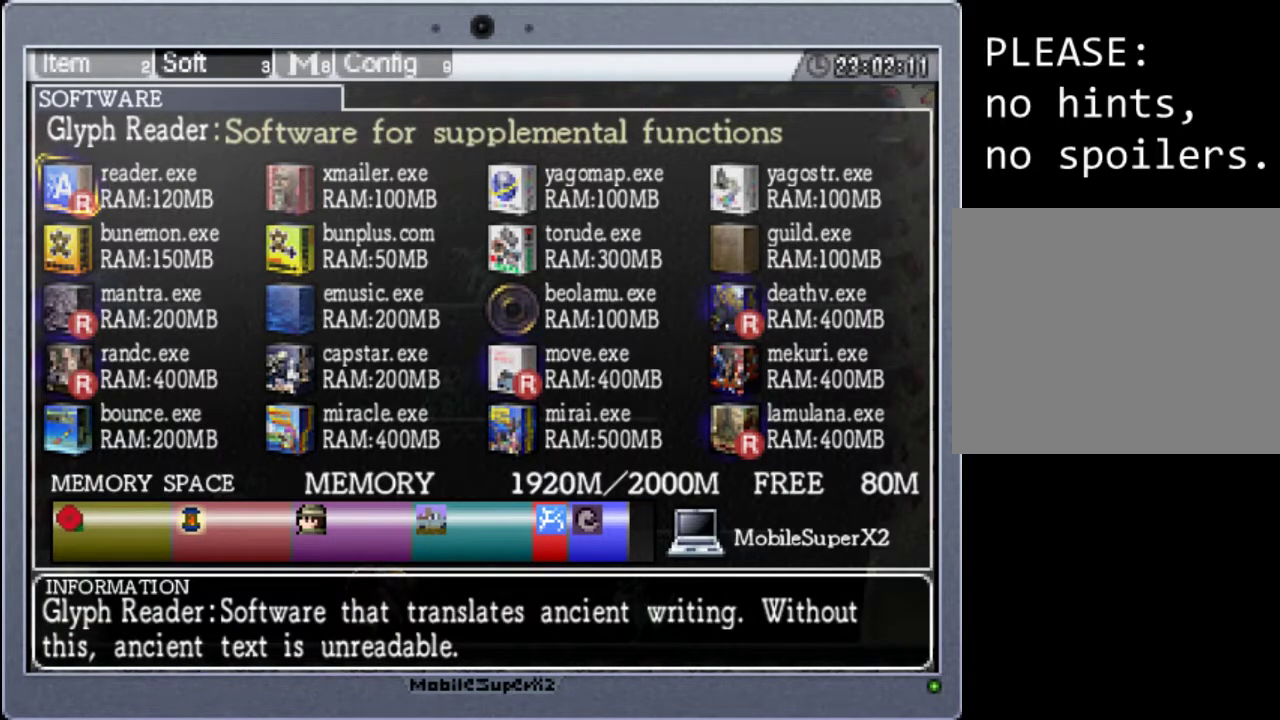
{"buttons": ["START"], "events": [[67, "SELECT", "up"], [133, "START", "down"], [267, "START", "up"], [467, "START", "down"]]}
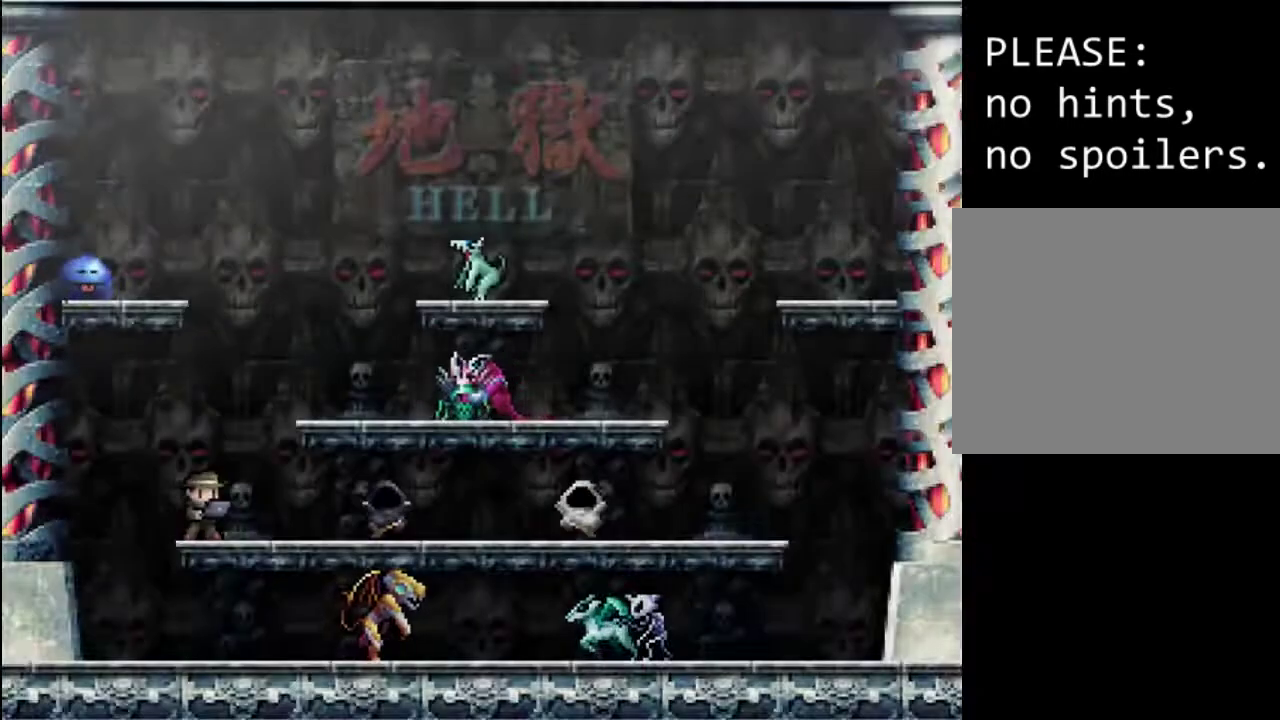
{"buttons": [], "events": [[100, "START", "up"], [233, "R1", "down"], [367, "R1", "up"]]}
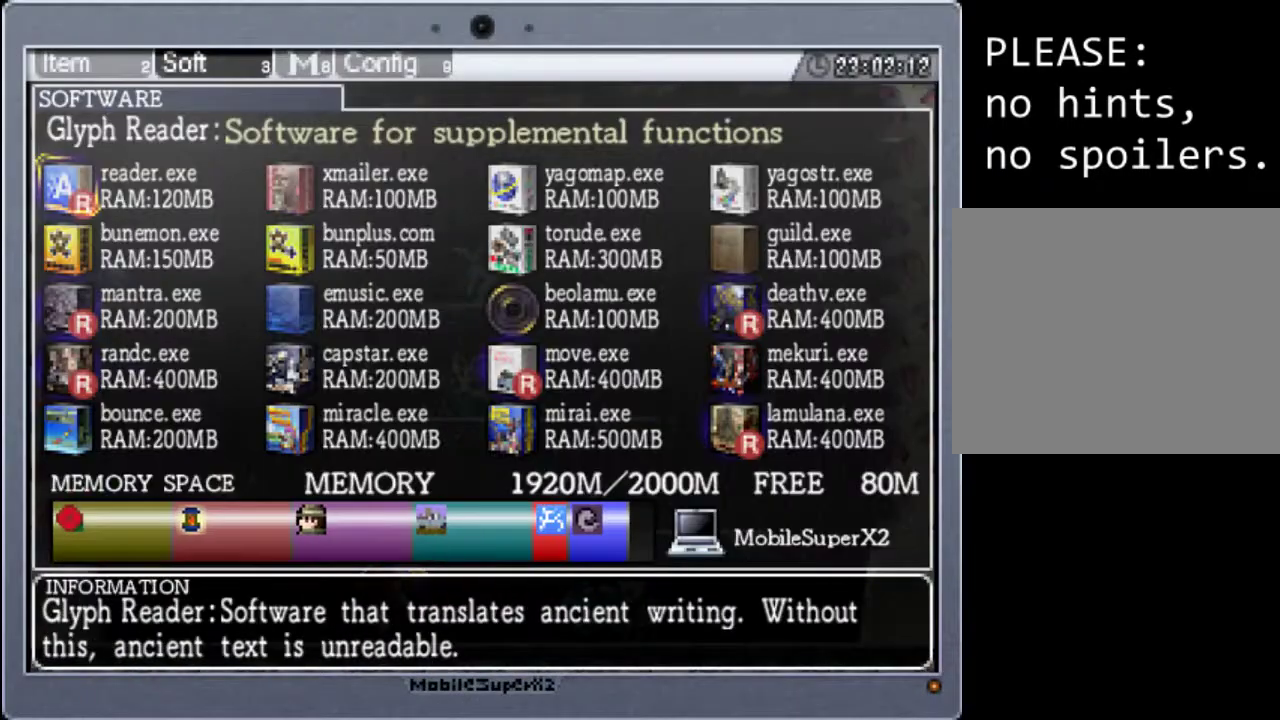
{"buttons": [], "events": []}
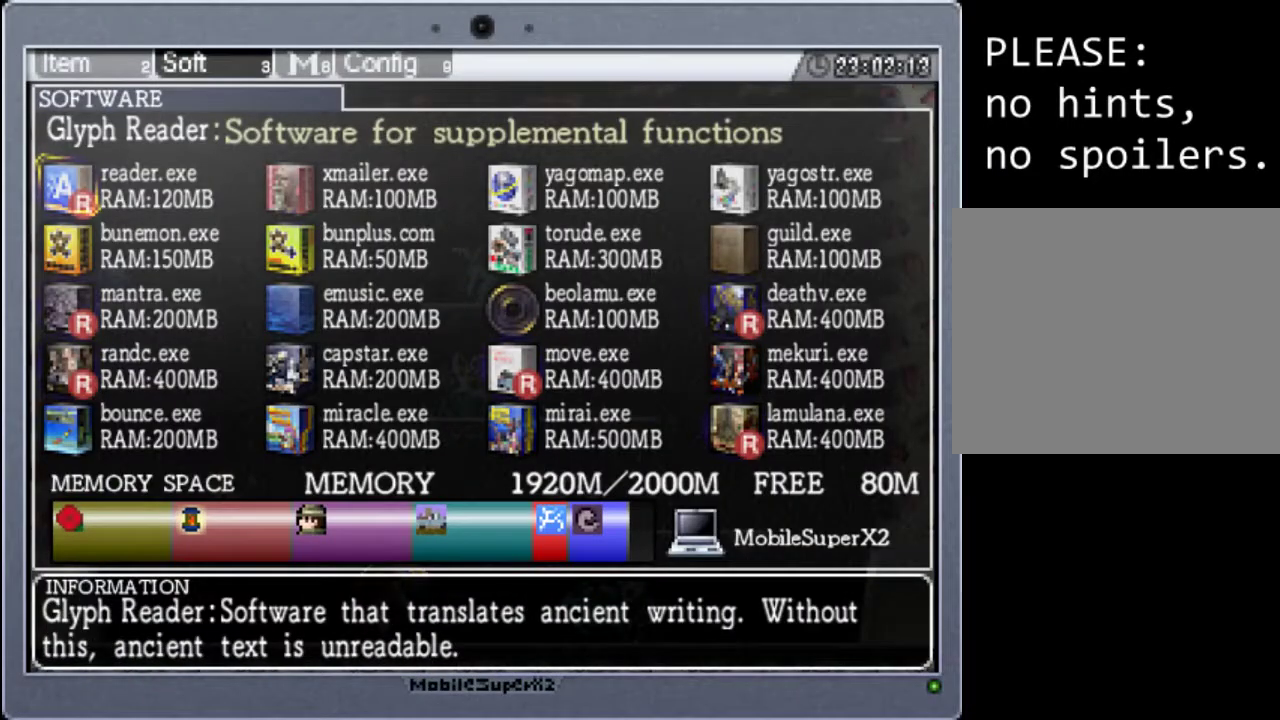
{"buttons": [], "events": [[267, "R1", "down"], [400, "R1", "up"]]}
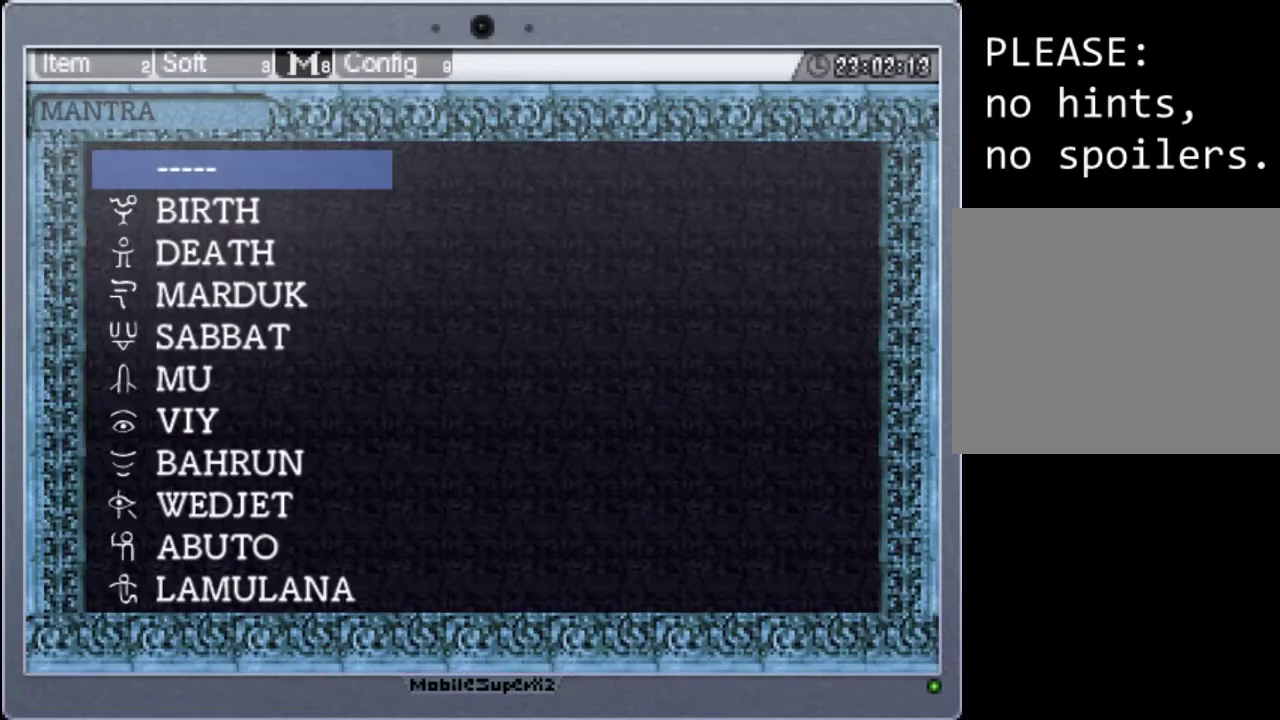
{"buttons": [], "events": []}
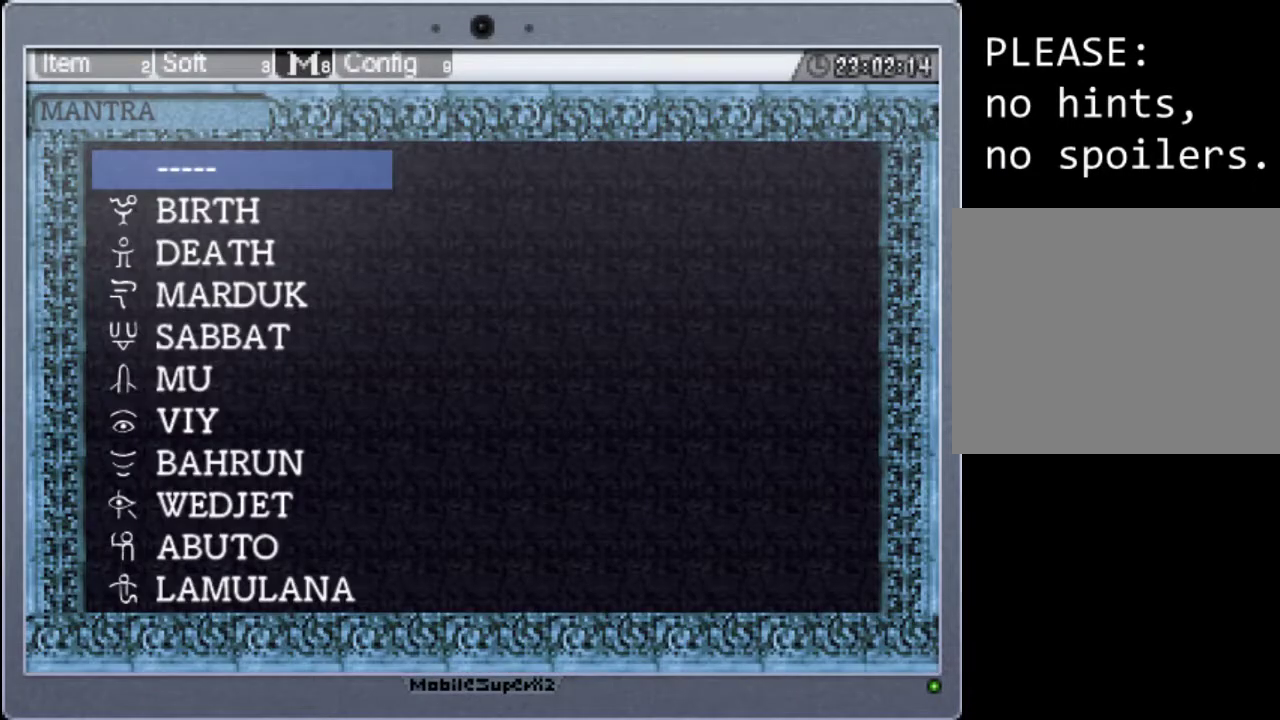
{"buttons": [], "events": []}
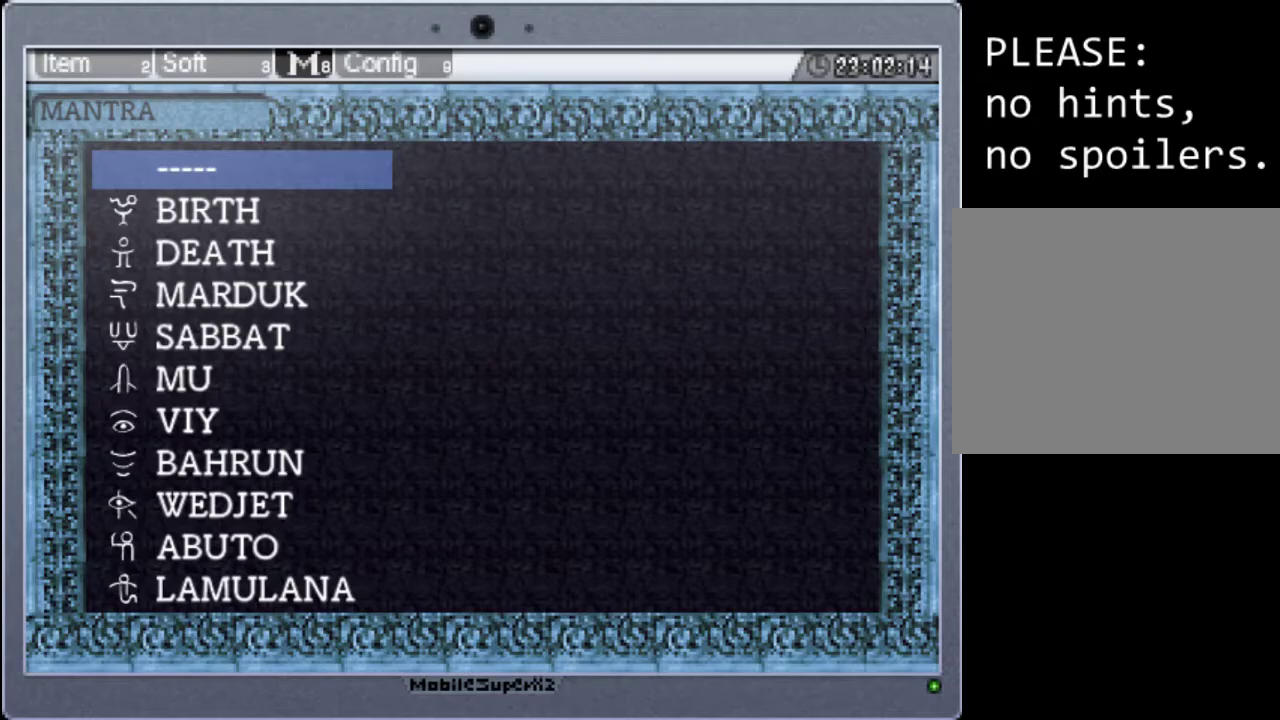
{"buttons": ["L1"], "events": [[200, "L1", "down"], [333, "L1", "up"], [467, "L1", "down"]]}
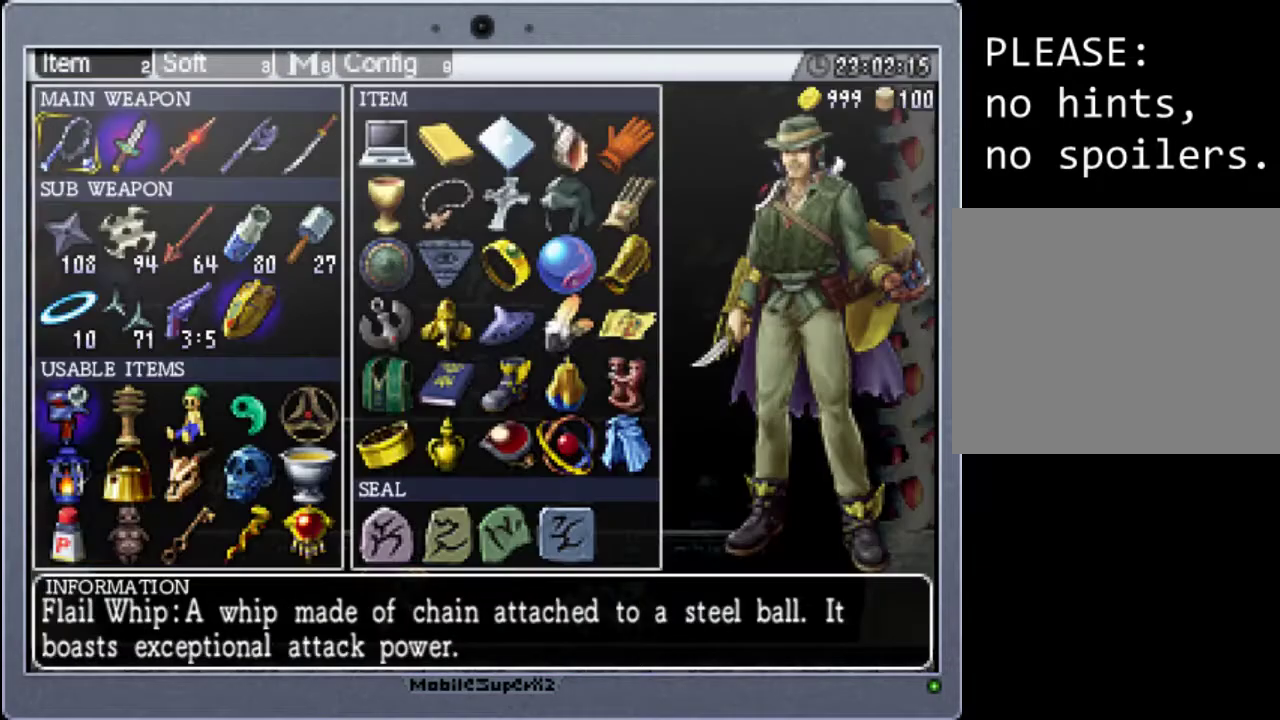
{"buttons": [], "events": [[100, "L1", "up"], [267, "START", "down"], [433, "START", "up"]]}
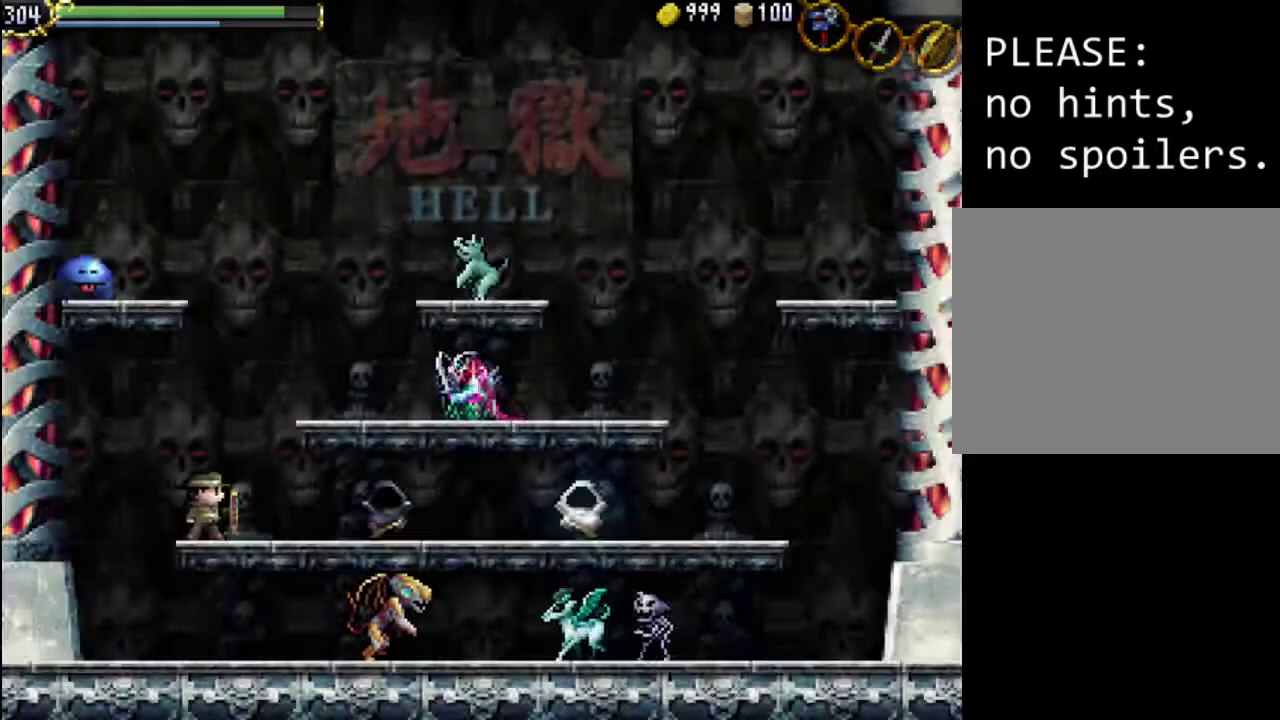
{"buttons": [], "events": [[33, "SELECT", "down"], [233, "SELECT", "up"], [233, "Y", "down"], [400, "Y", "up"]]}
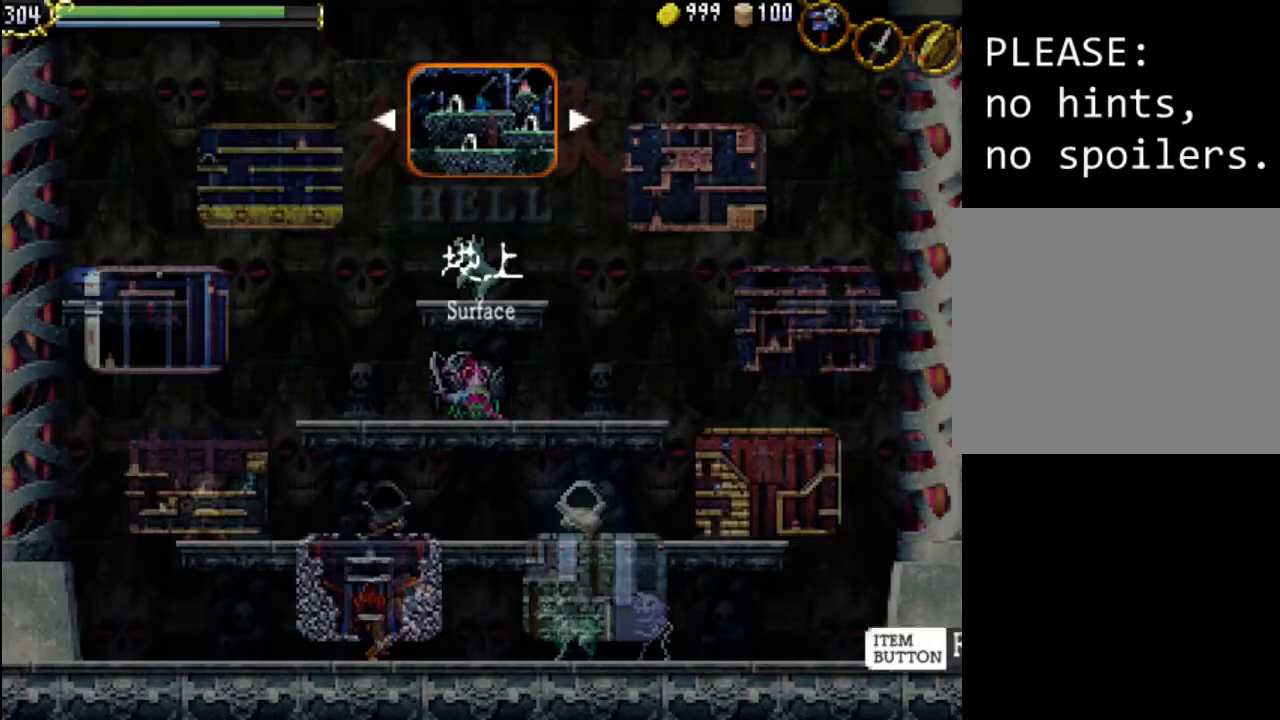
{"buttons": [], "events": []}
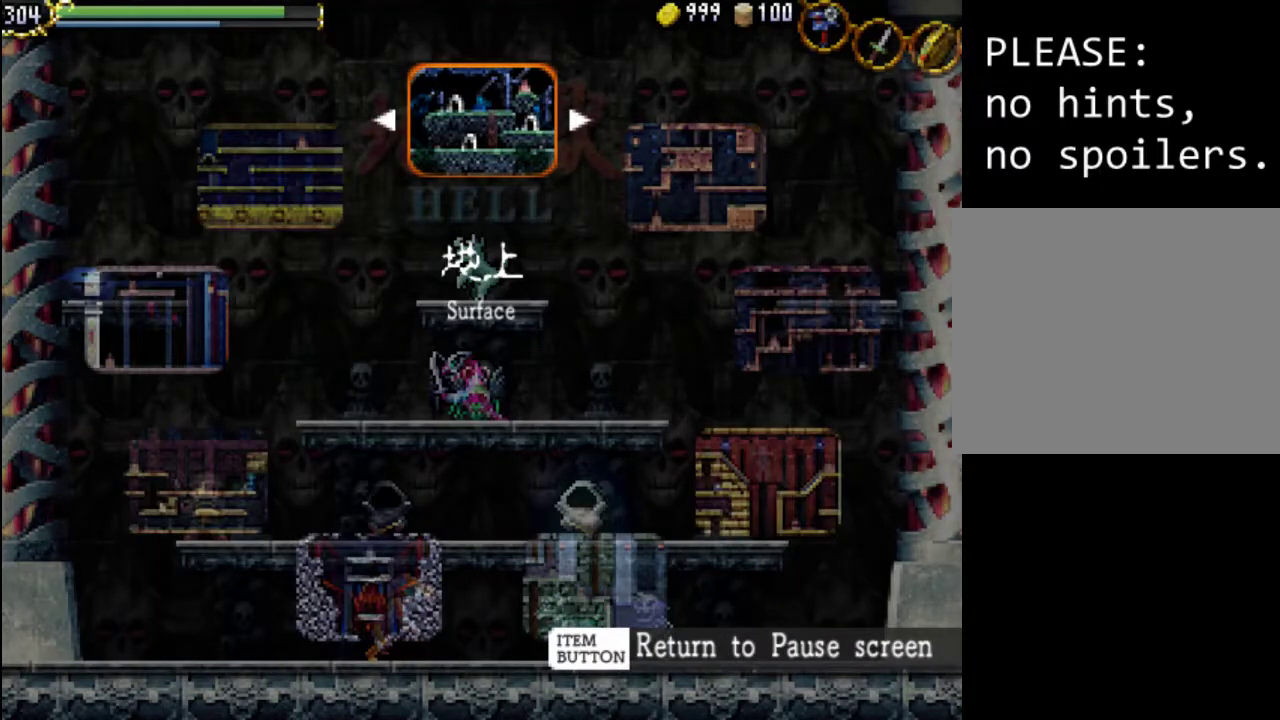
{"buttons": [], "events": []}
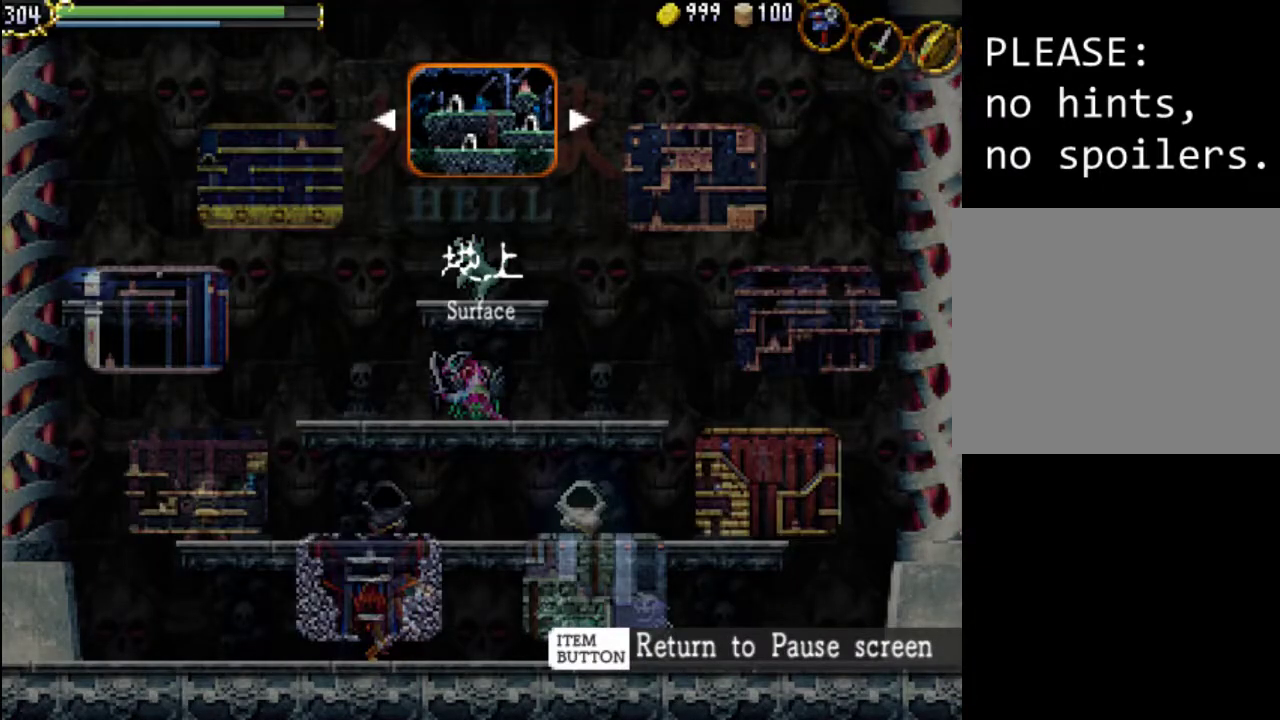
{"buttons": [], "events": [[33, "DPAD_LEFT", "down"], [167, "DPAD_LEFT", "up"], [333, "A", "down"], [433, "A", "up"]]}
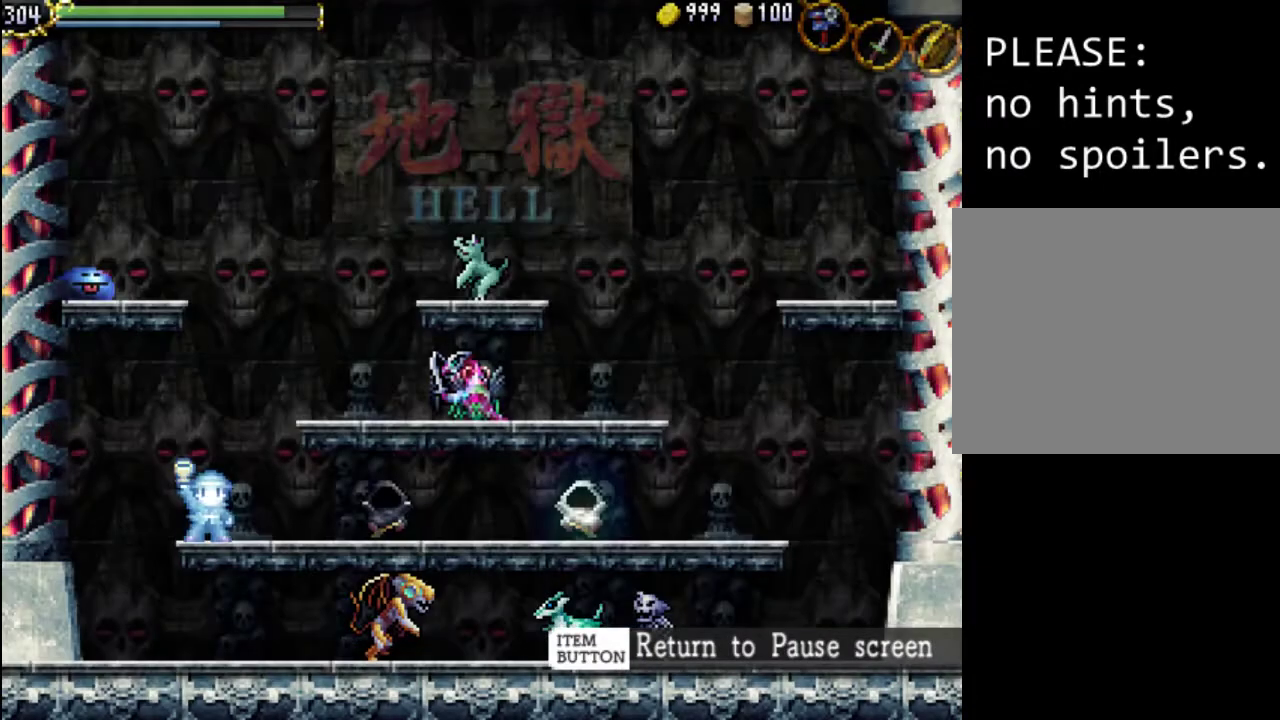
{"buttons": [], "events": []}
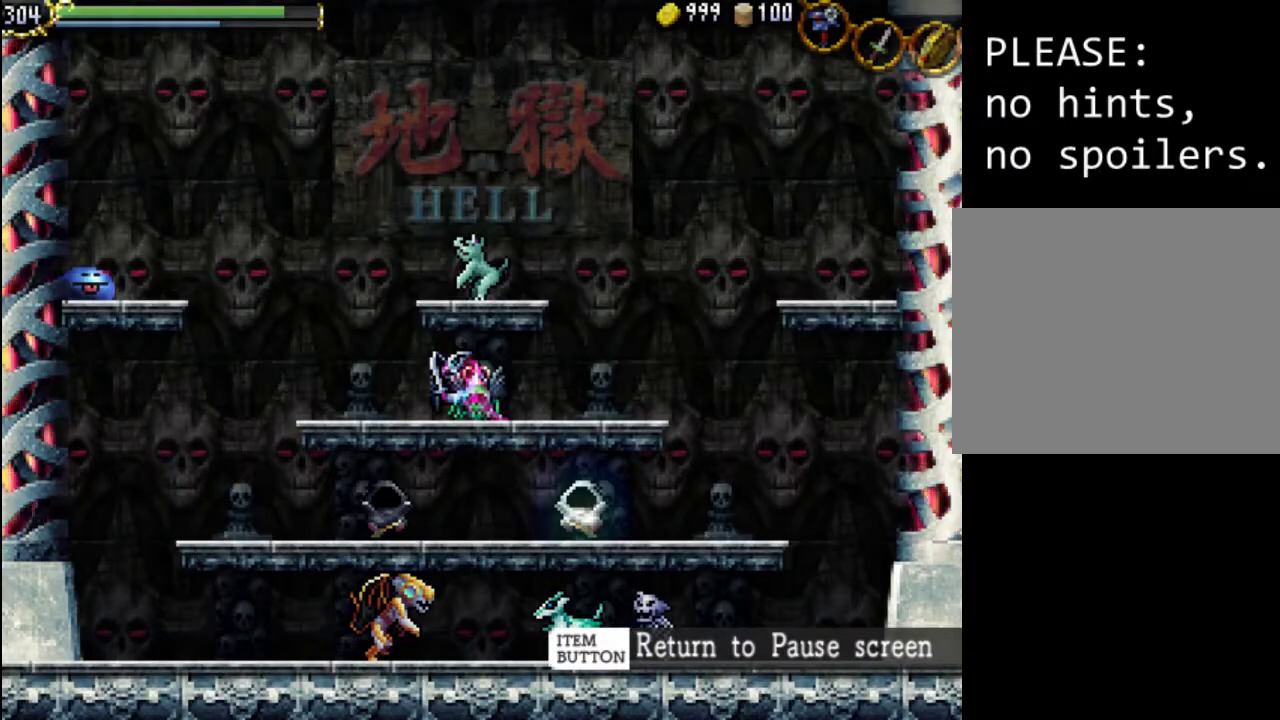
{"buttons": [], "events": []}
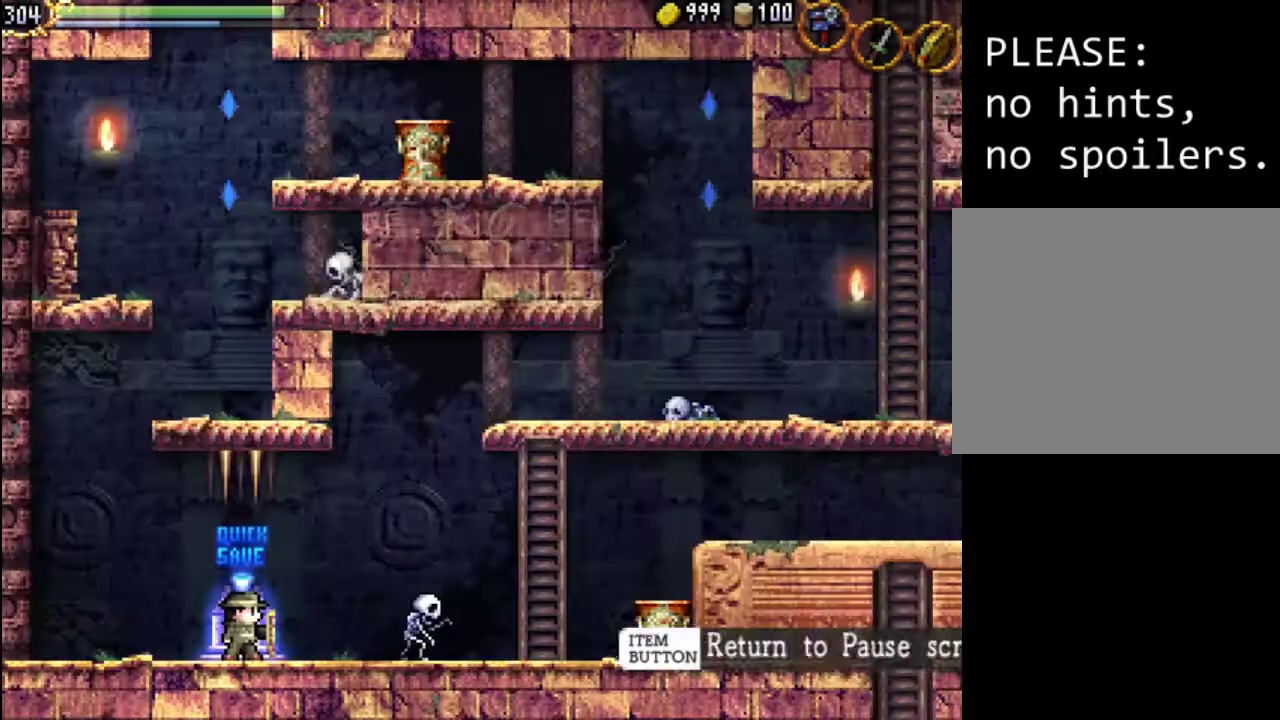
{"buttons": [], "events": []}
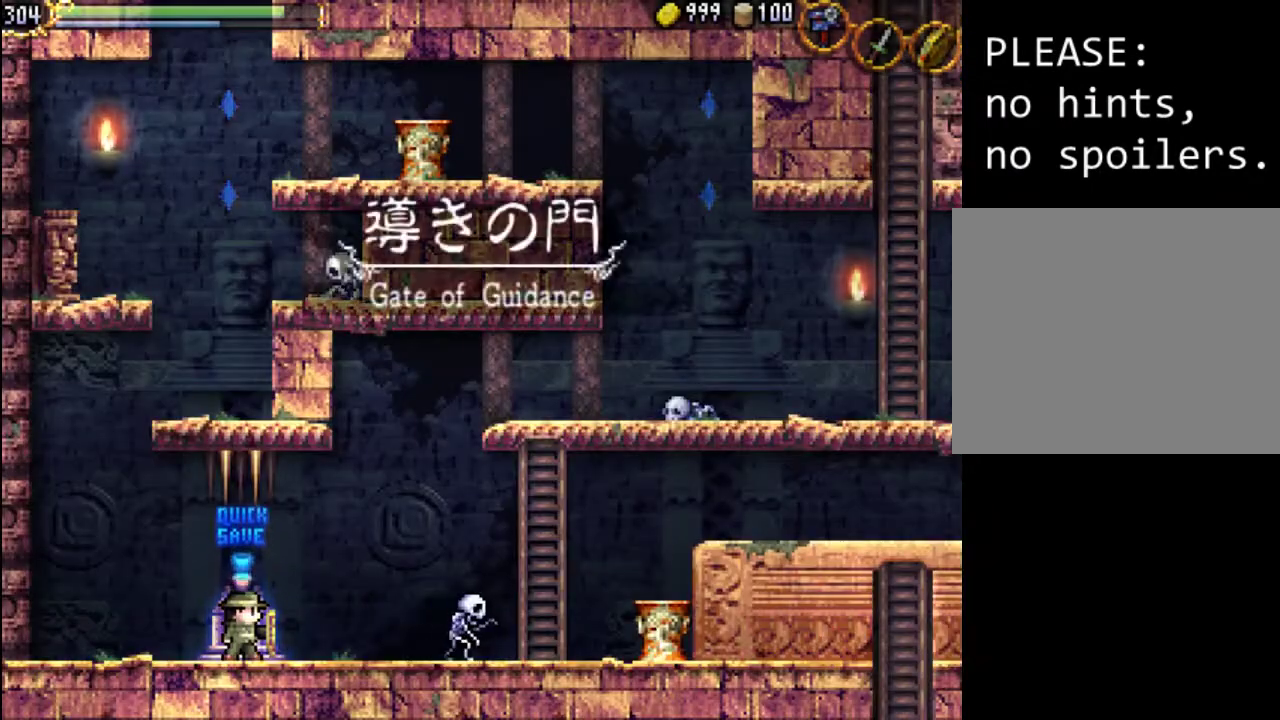
{"buttons": [], "events": [[100, "DPAD_DOWN", "down"], [233, "DPAD_DOWN", "up"]]}
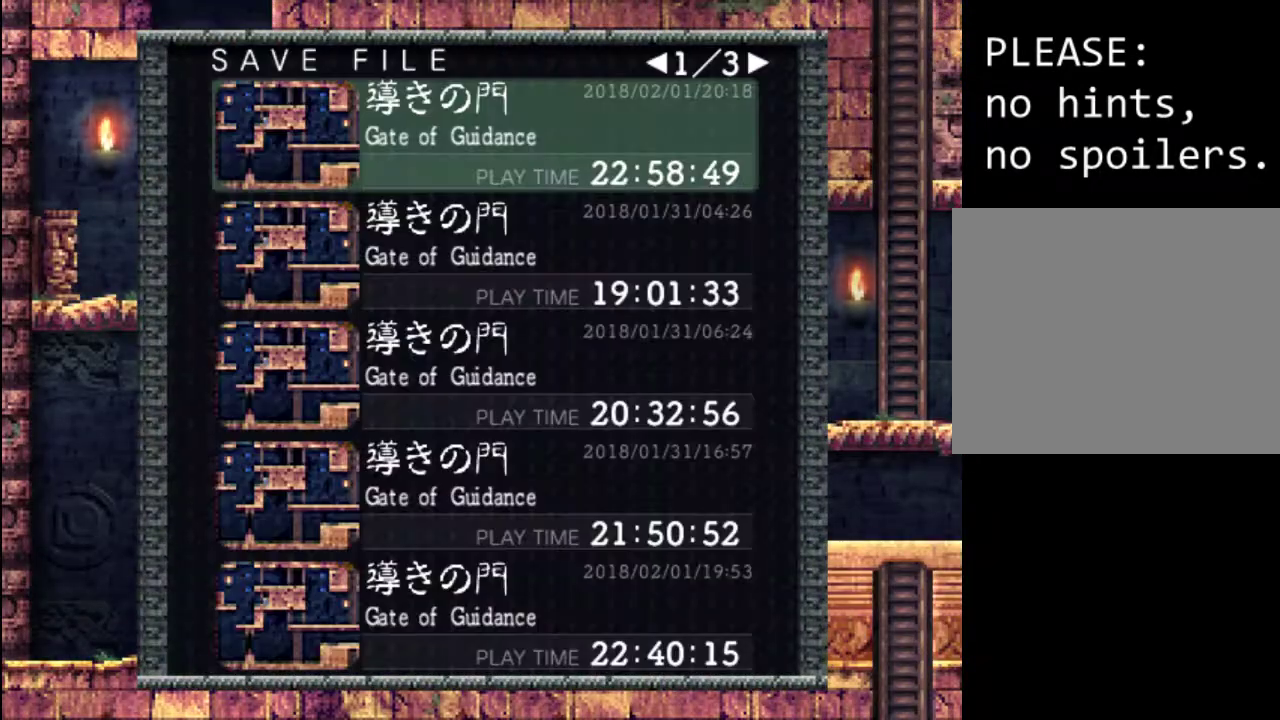
{"buttons": [], "events": []}
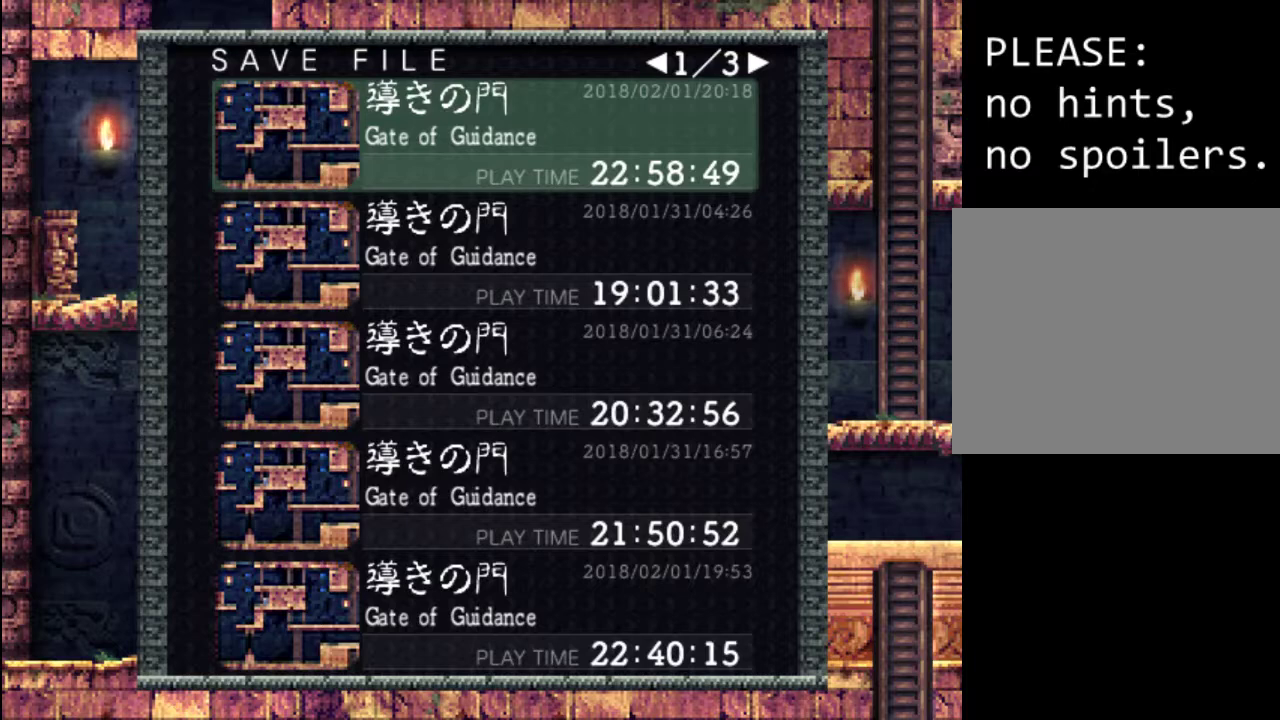
{"buttons": ["A"], "events": [[400, "A", "down"]]}